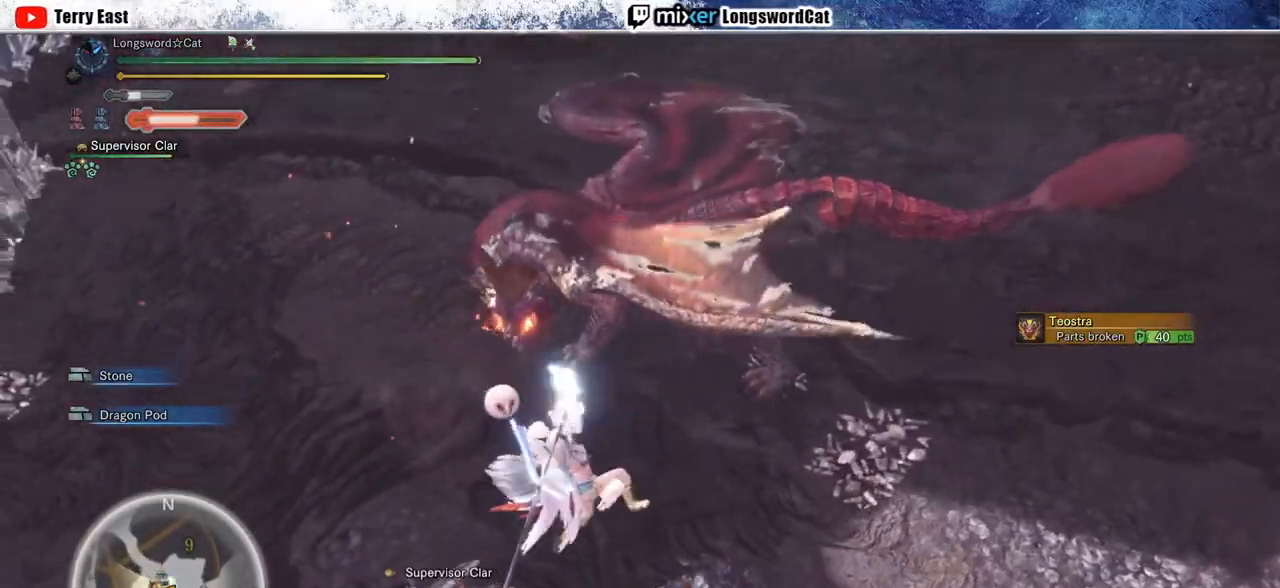
Gameplay with a controller (PlayStation layout); each line is a JSON object with the inputs held at the frame after it. "events" lists button and stick changes between this image and that frame as [ms after this image, input, new state], when the widget could be followed in between.
{"buttons": [], "left_stick": "up", "right_stick": "center", "events": [[17, "L1", "up"], [183, "L1", "down"], [283, "L1", "up"]]}
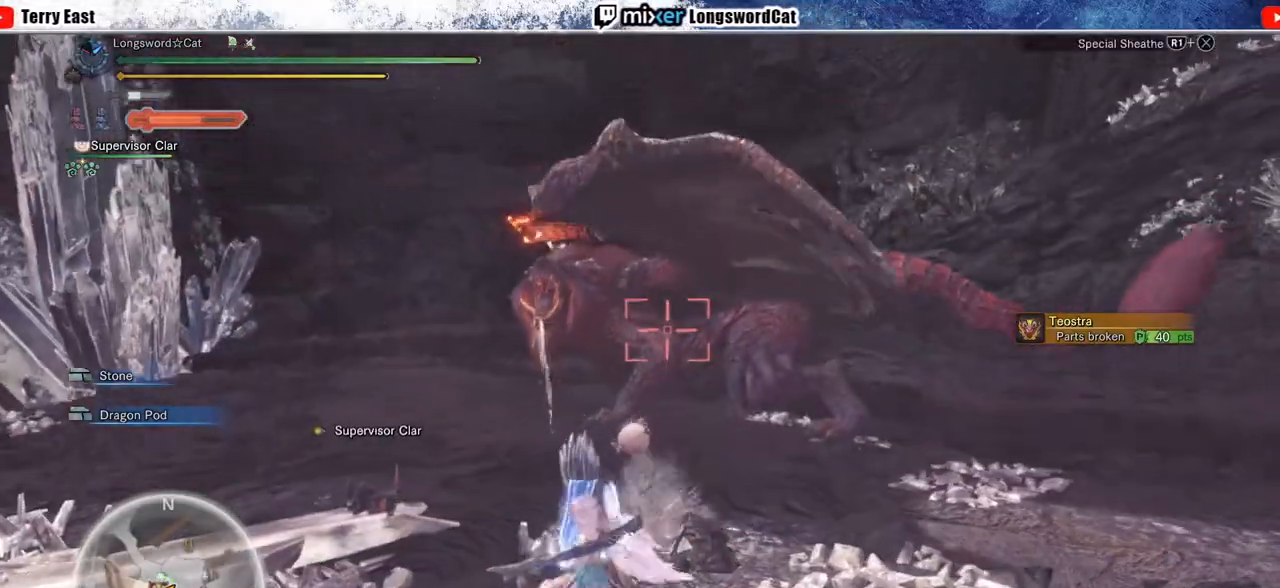
{"buttons": ["CROSS"], "left_stick": "up", "right_stick": "center", "events": [[200, "left_stick", "center"], [350, "CROSS", "down"], [350, "left_stick", "up"], [417, "CROSS", "up"], [483, "CROSS", "down"]]}
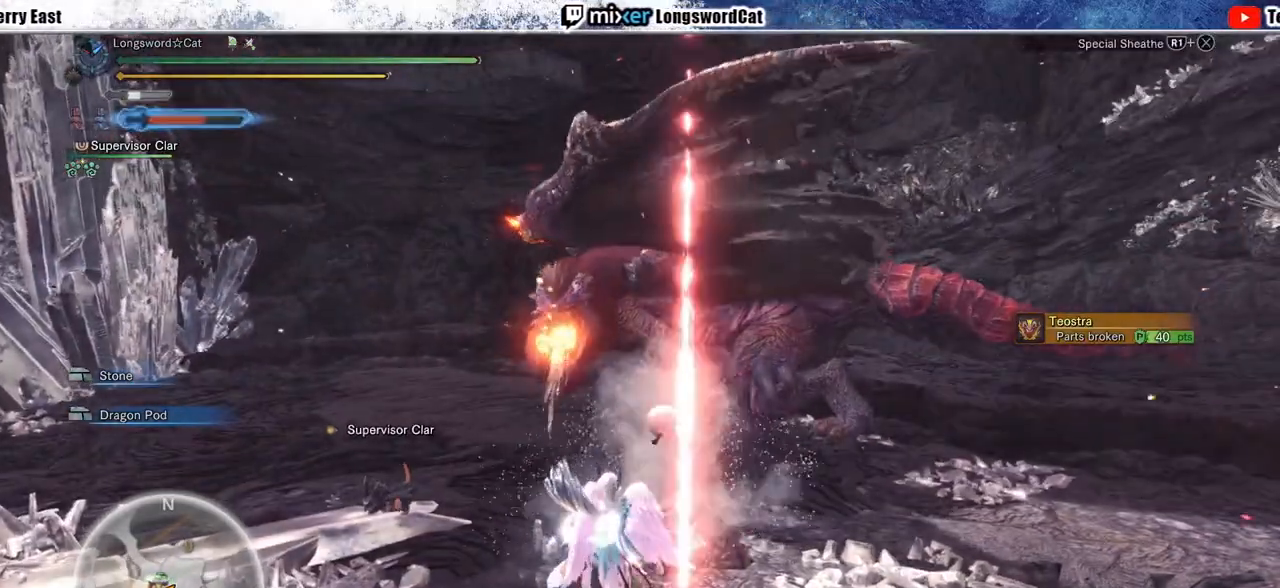
{"buttons": ["CROSS"], "left_stick": "up", "right_stick": "center", "events": [[83, "CROSS", "up"], [150, "CROSS", "down"], [250, "CROSS", "up"], [317, "CROSS", "down"]]}
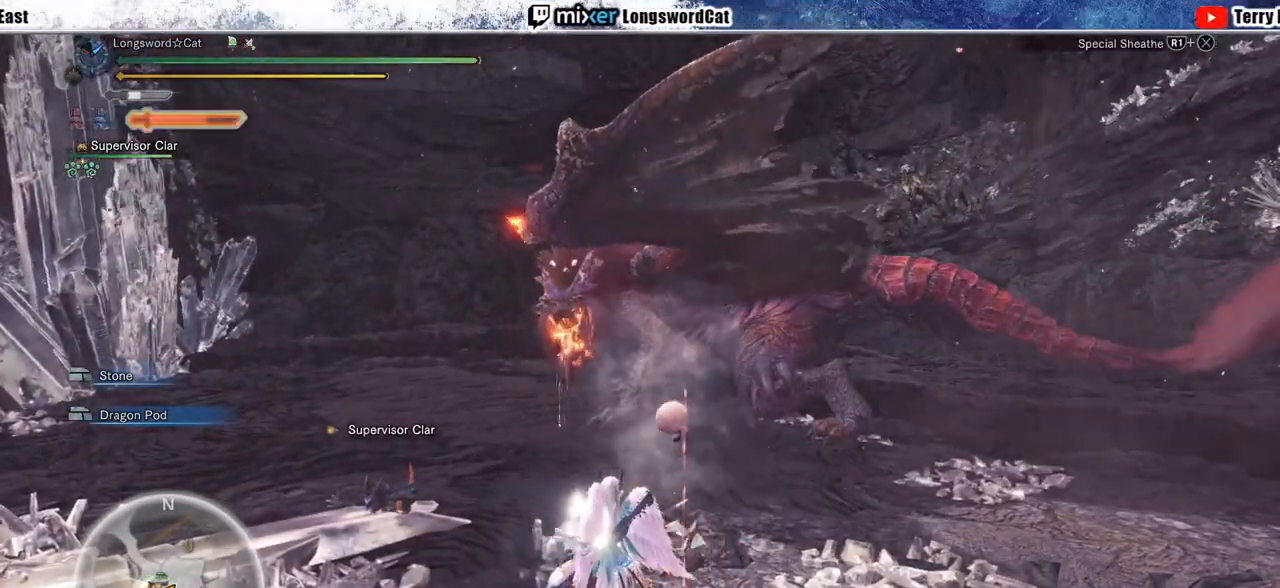
{"buttons": [], "left_stick": "up", "right_stick": "center", "events": [[67, "CROSS", "up"], [150, "CROSS", "down"], [233, "CROSS", "up"], [300, "CROSS", "down"], [400, "CROSS", "up"]]}
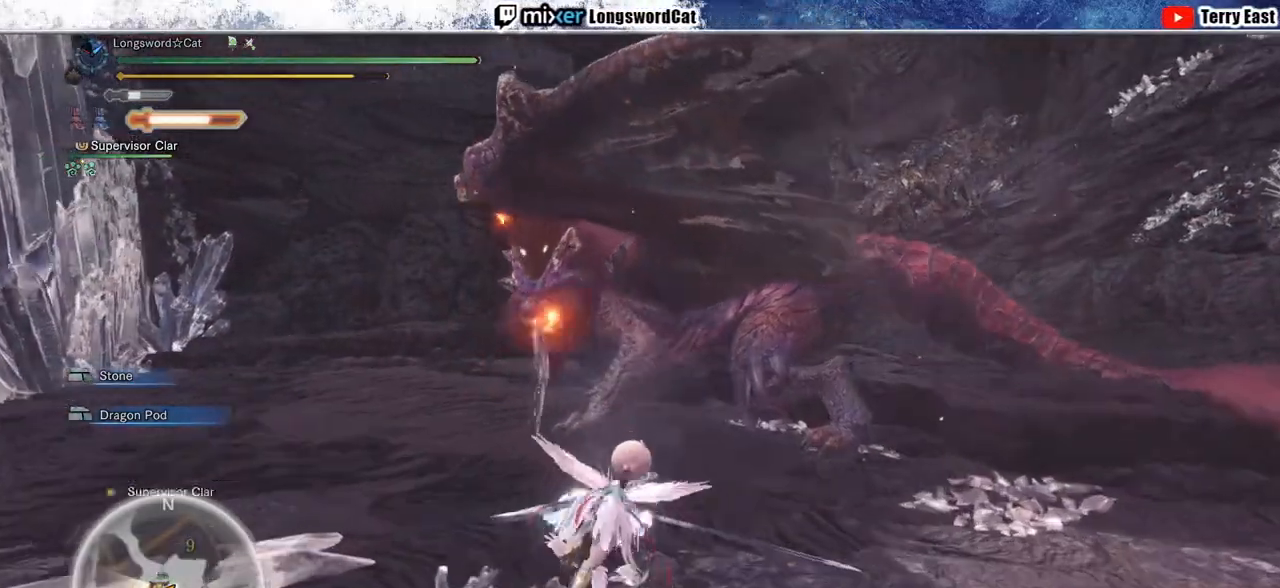
{"buttons": [], "left_stick": "up", "right_stick": "center", "events": []}
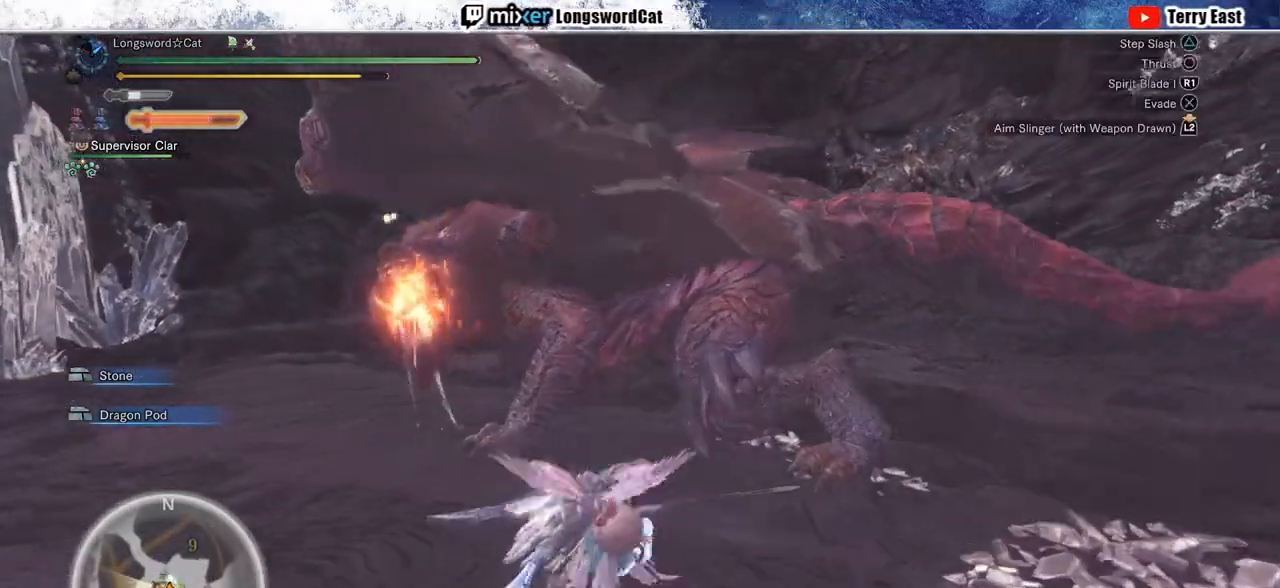
{"buttons": ["TRIANGLE"], "left_stick": "up", "right_stick": "center", "events": [[117, "TRIANGLE", "down"], [200, "TRIANGLE", "up"], [300, "TRIANGLE", "down"], [367, "TRIANGLE", "up"], [467, "TRIANGLE", "down"]]}
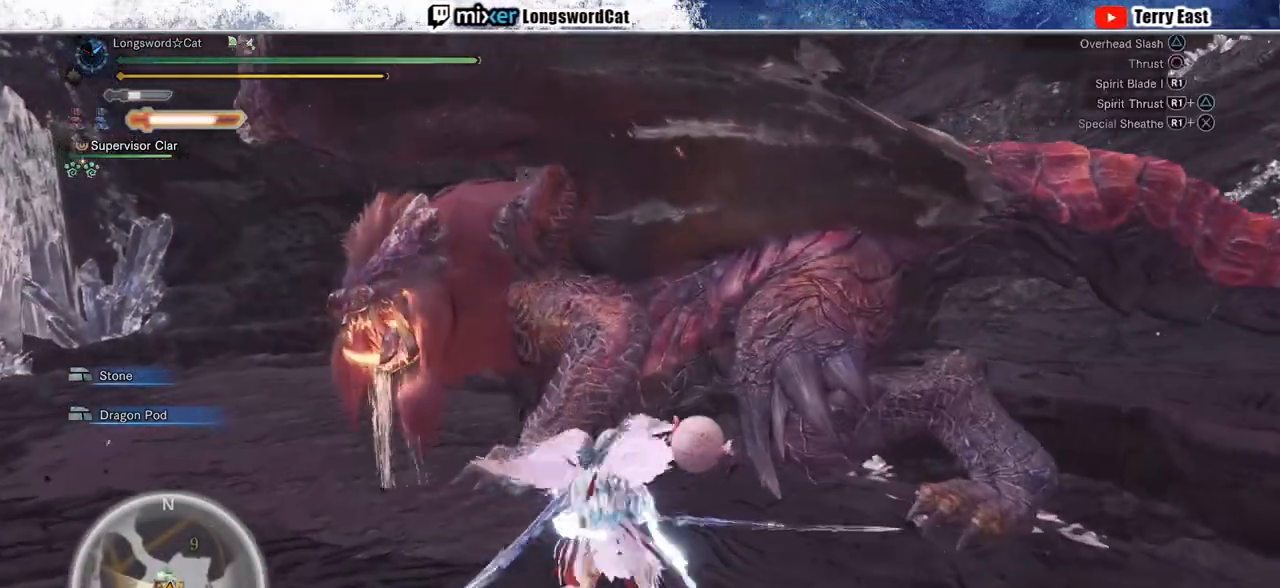
{"buttons": [], "left_stick": "center", "right_stick": "center", "events": [[33, "TRIANGLE", "up"], [117, "TRIANGLE", "down"], [350, "left_stick", "center"], [400, "TRIANGLE", "up"]]}
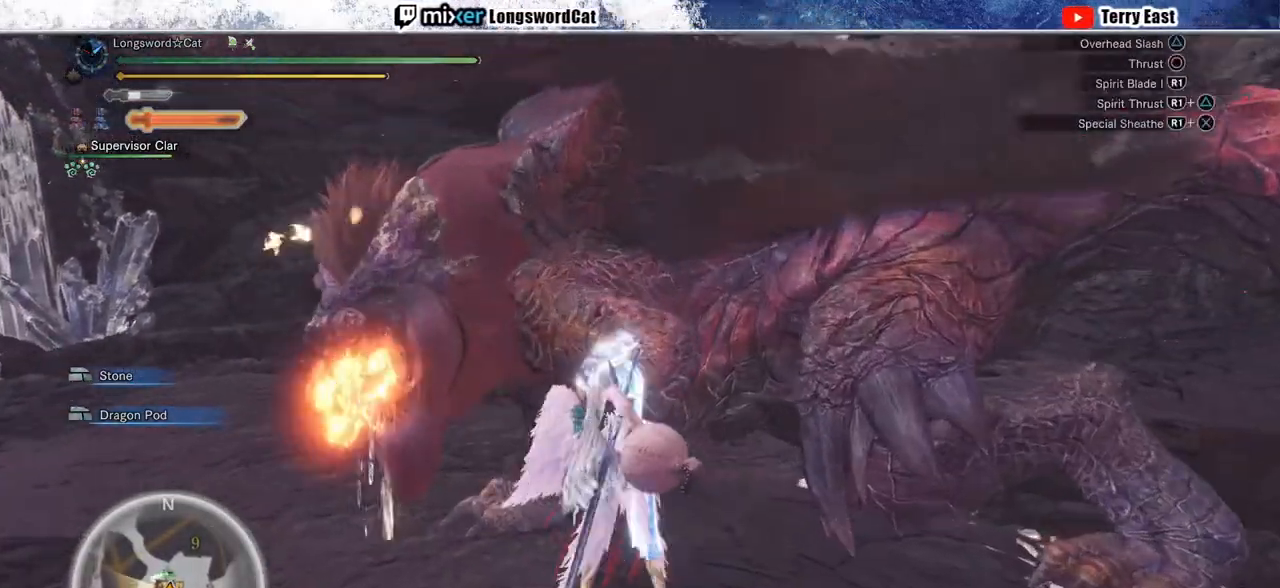
{"buttons": [], "left_stick": "center", "right_stick": "center", "events": [[50, "R1", "down"], [150, "R1", "up"], [233, "R1", "down"], [317, "R1", "up"], [367, "R1", "down"], [450, "R1", "up"]]}
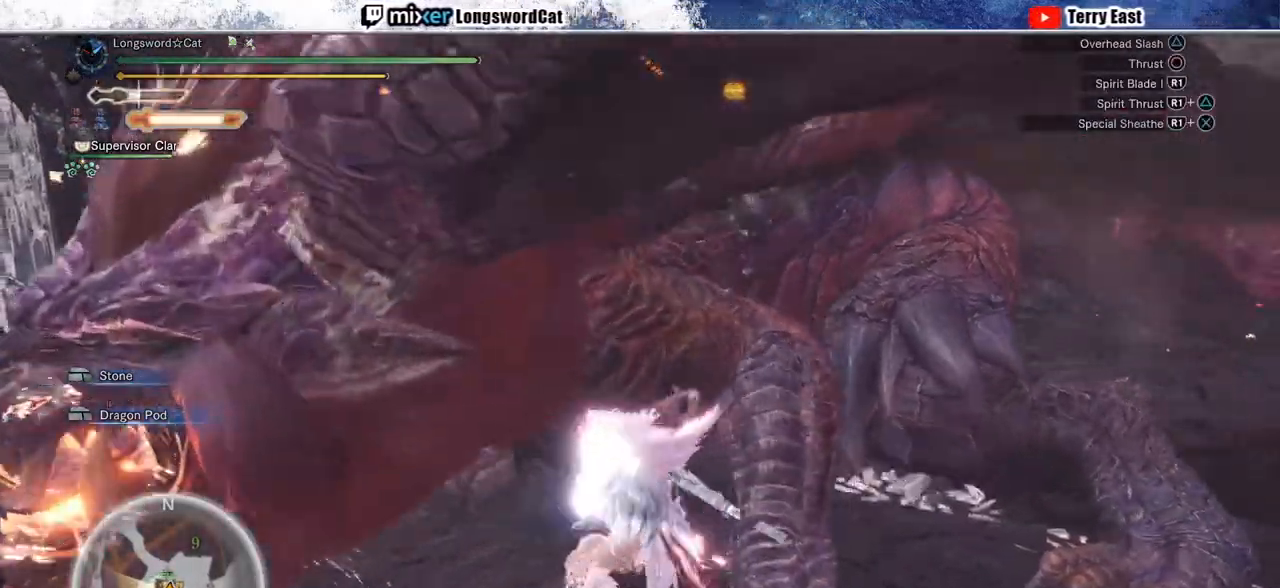
{"buttons": [], "left_stick": "center", "right_stick": "center", "events": [[17, "R1", "down"], [83, "R1", "up"], [167, "R1", "down"], [250, "R1", "up"], [317, "R1", "down"], [400, "R1", "up"]]}
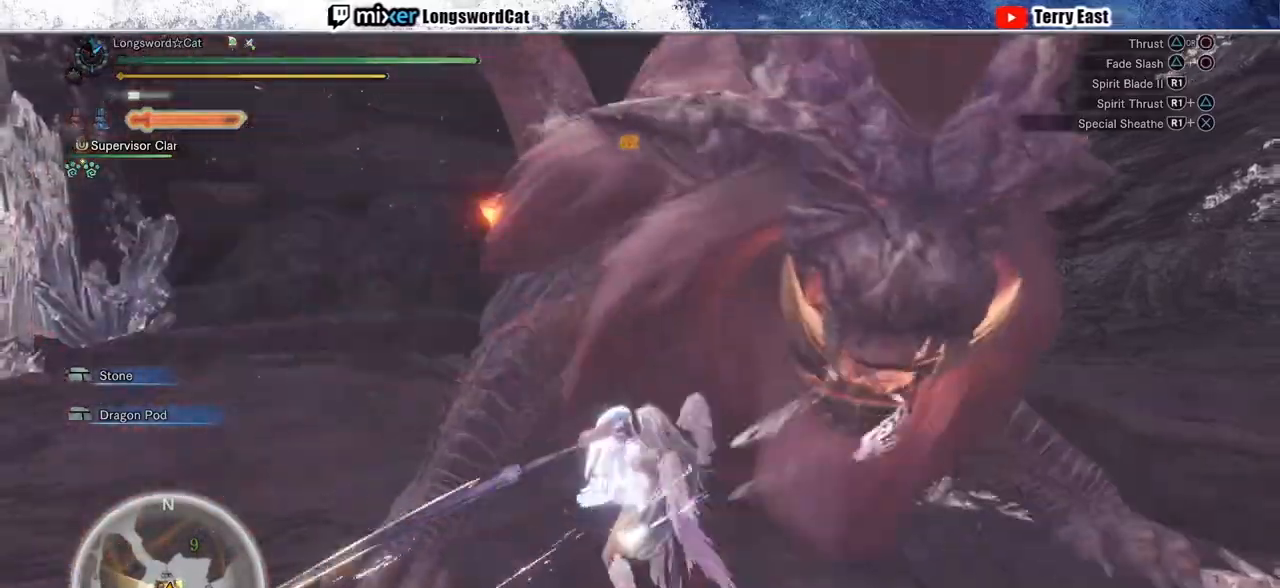
{"buttons": ["CIRCLE", "R1"], "left_stick": "center", "right_stick": "center", "events": [[383, "CIRCLE", "down"], [383, "R1", "down"], [450, "R1", "up"], [483, "R1", "down"]]}
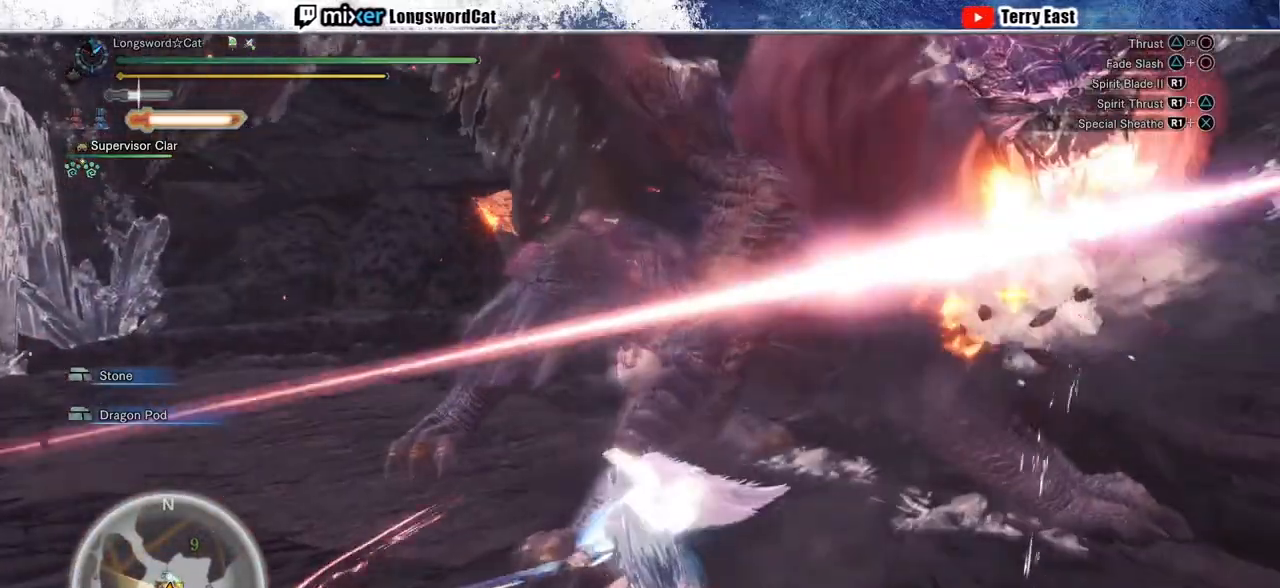
{"buttons": ["CIRCLE", "R1"], "left_stick": "center", "right_stick": "center", "events": [[250, "CIRCLE", "up"], [317, "CIRCLE", "down"], [417, "CIRCLE", "up"], [417, "R1", "up"], [433, "R1", "down"], [483, "CIRCLE", "down"]]}
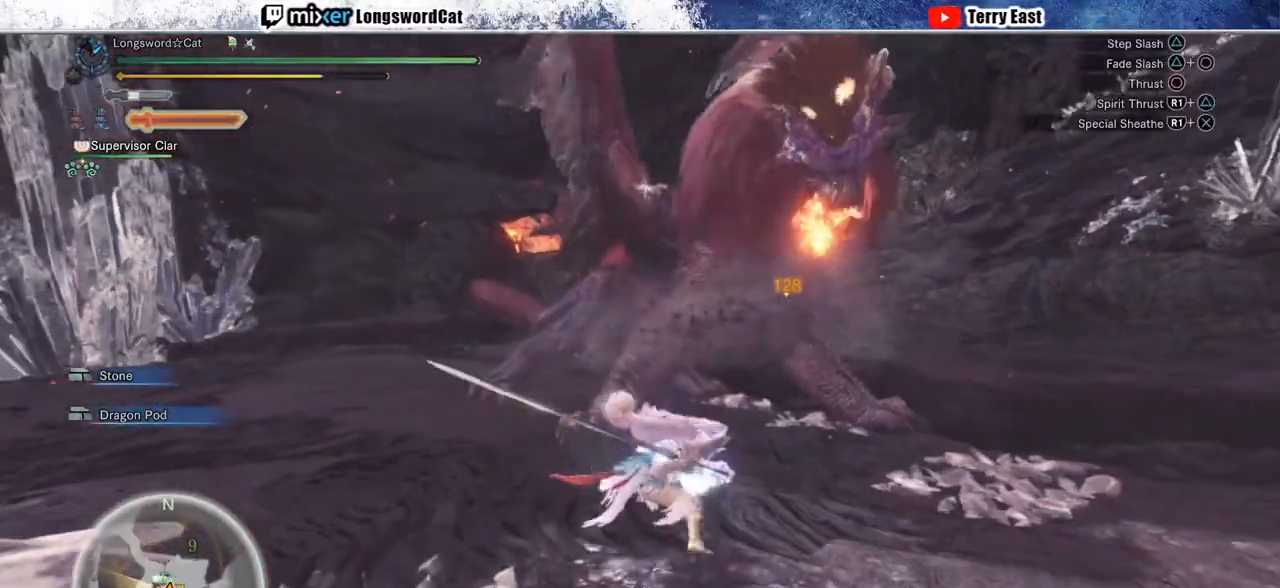
{"buttons": ["DPAD_RIGHT"], "left_stick": "center", "right_stick": "center", "events": [[67, "R1", "up"], [100, "CIRCLE", "up"], [383, "TRIANGLE", "down"], [467, "DPAD_RIGHT", "down"], [483, "TRIANGLE", "up"]]}
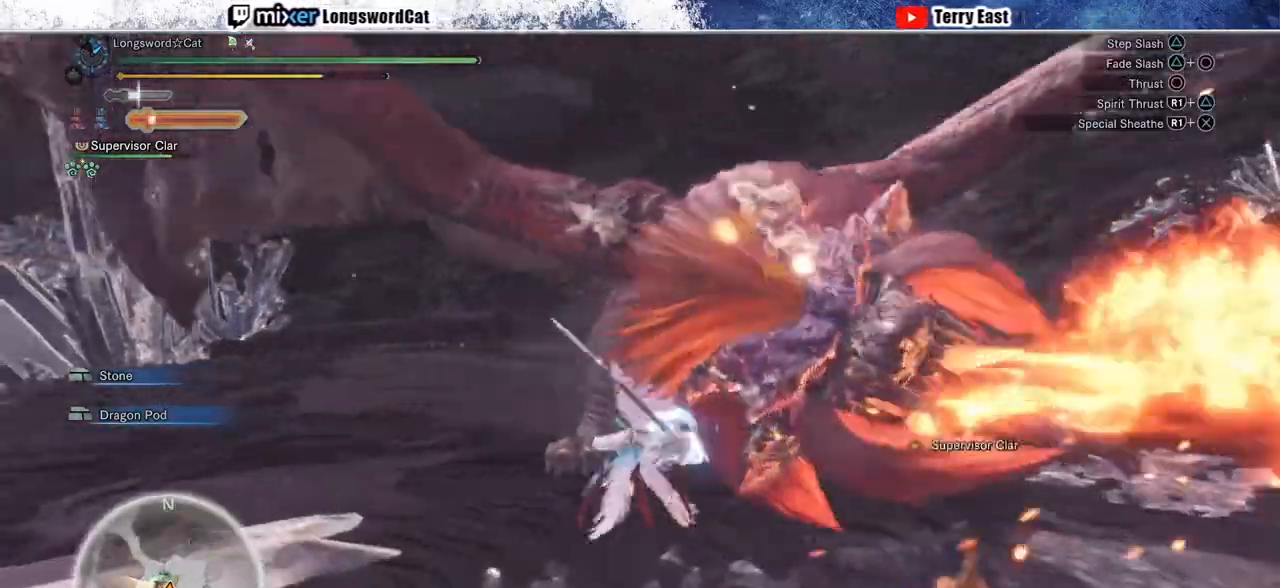
{"buttons": [], "left_stick": "center", "right_stick": "center", "events": [[33, "DPAD_RIGHT", "up"], [67, "TRIANGLE", "down"], [150, "TRIANGLE", "up"], [233, "TRIANGLE", "down"], [317, "DPAD_RIGHT", "down"], [317, "TRIANGLE", "up"], [350, "DPAD_RIGHT", "up"], [417, "TRIANGLE", "down"], [500, "TRIANGLE", "up"]]}
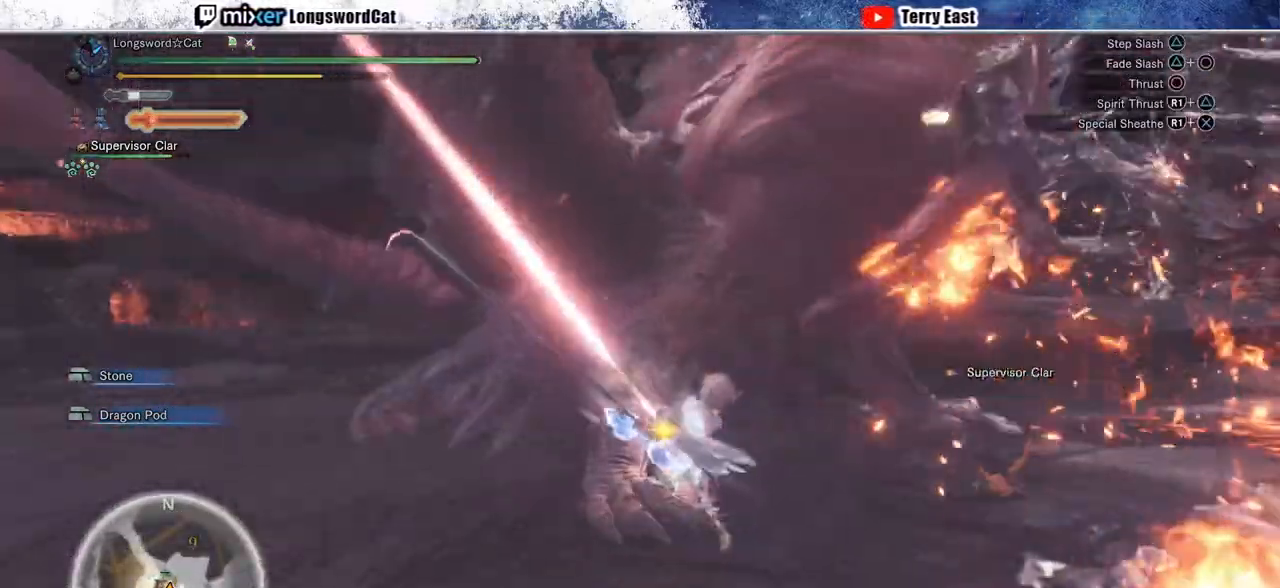
{"buttons": ["TRIANGLE", "DPAD_RIGHT"], "left_stick": "center", "right_stick": "center", "events": [[100, "TRIANGLE", "down"], [183, "TRIANGLE", "up"], [267, "TRIANGLE", "down"], [367, "TRIANGLE", "up"], [450, "TRIANGLE", "down"], [467, "DPAD_RIGHT", "down"]]}
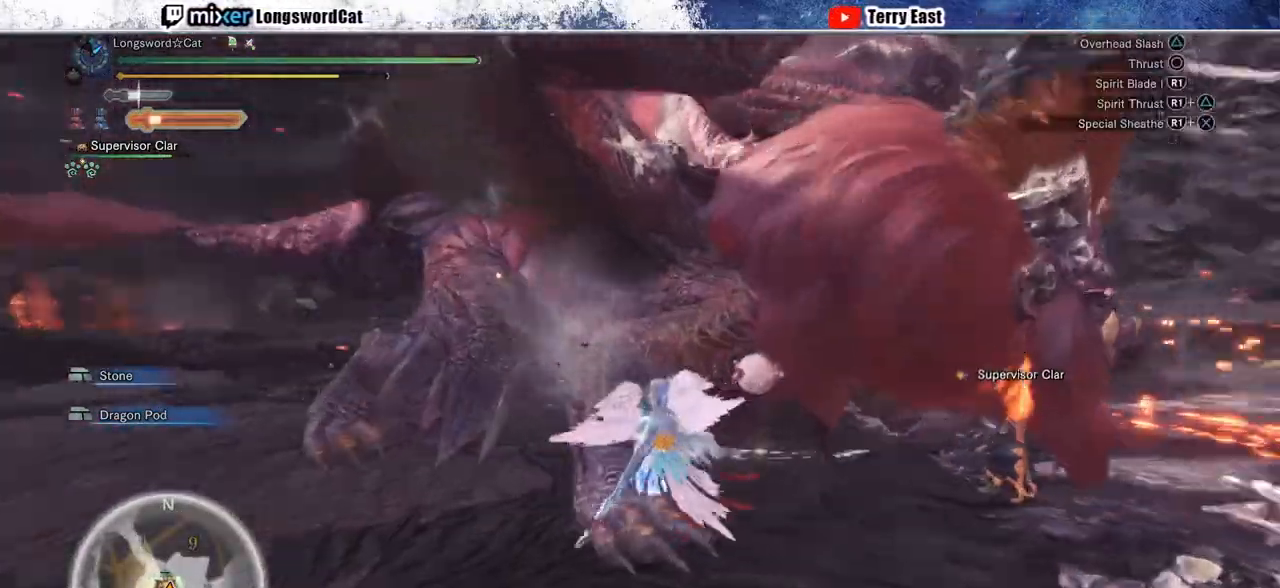
{"buttons": ["R1"], "left_stick": "center", "right_stick": "center", "events": [[17, "DPAD_RIGHT", "up"], [50, "TRIANGLE", "up"], [283, "R1", "down"], [383, "R1", "up"], [450, "R1", "down"]]}
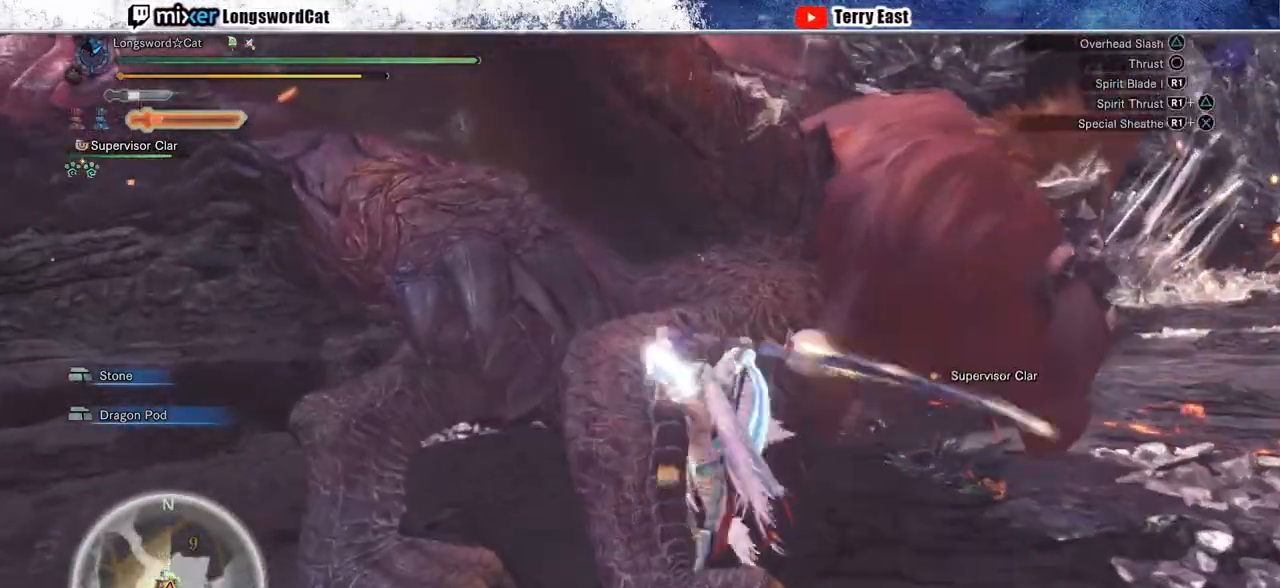
{"buttons": [], "left_stick": "center", "right_stick": "center", "events": [[33, "R1", "up"], [117, "R1", "down"], [183, "R1", "up"], [267, "R1", "down"], [350, "R1", "up"], [417, "R1", "down"], [483, "R1", "up"]]}
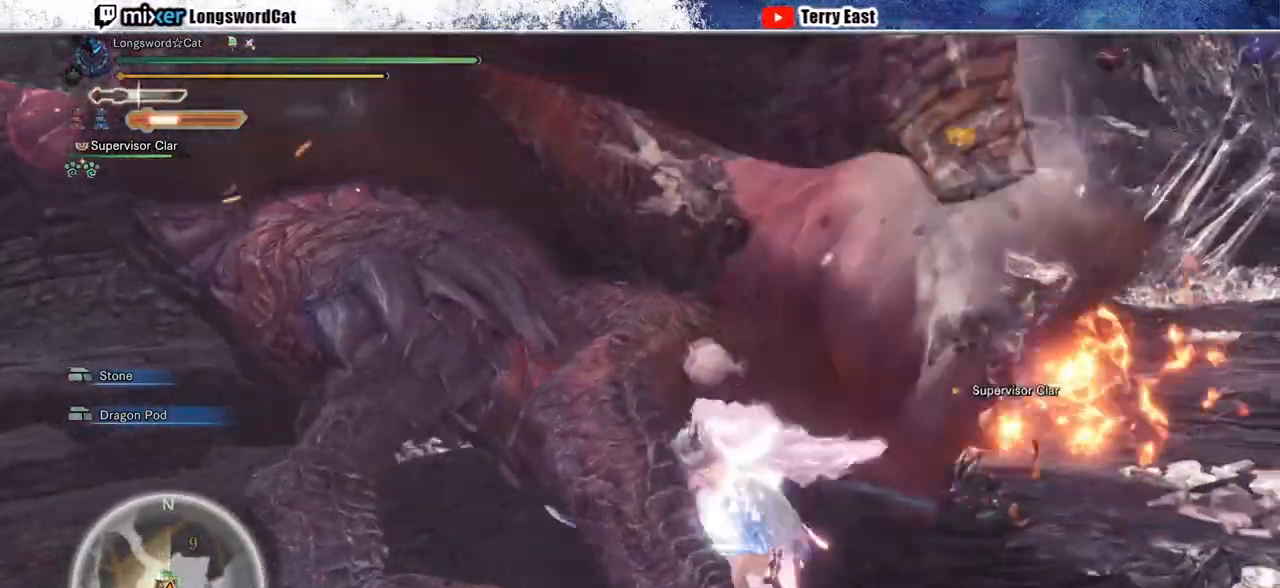
{"buttons": [], "left_stick": "center", "right_stick": "center", "events": []}
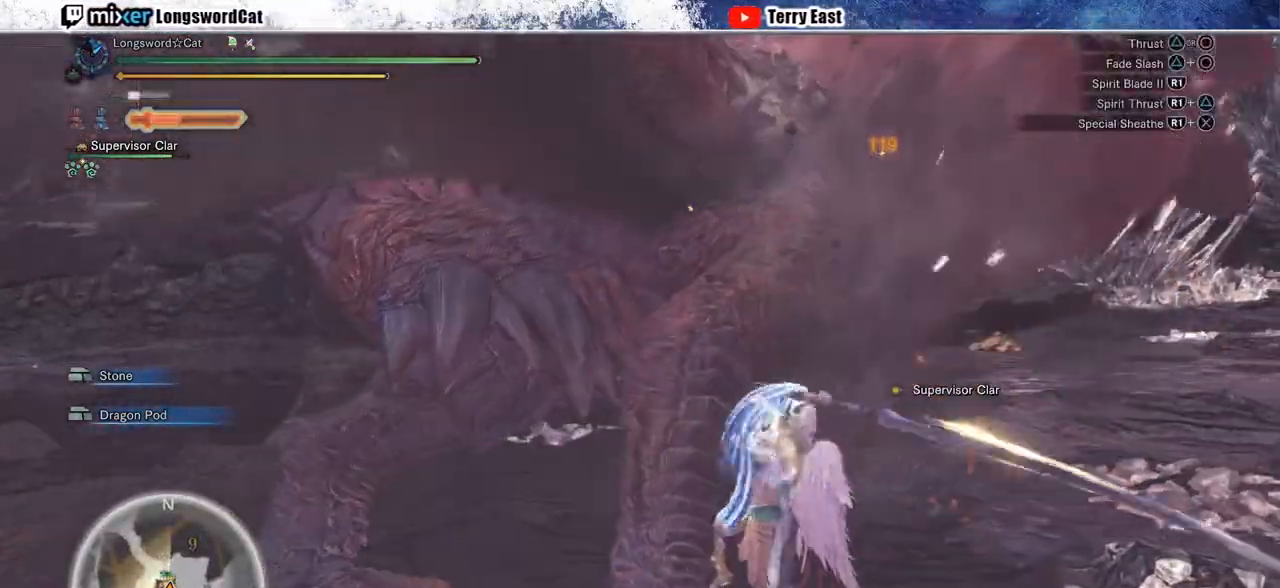
{"buttons": ["R1"], "left_stick": "center", "right_stick": "center", "events": [[17, "CIRCLE", "down"], [117, "CIRCLE", "up"], [350, "R1", "down"], [417, "R1", "up"], [500, "R1", "down"]]}
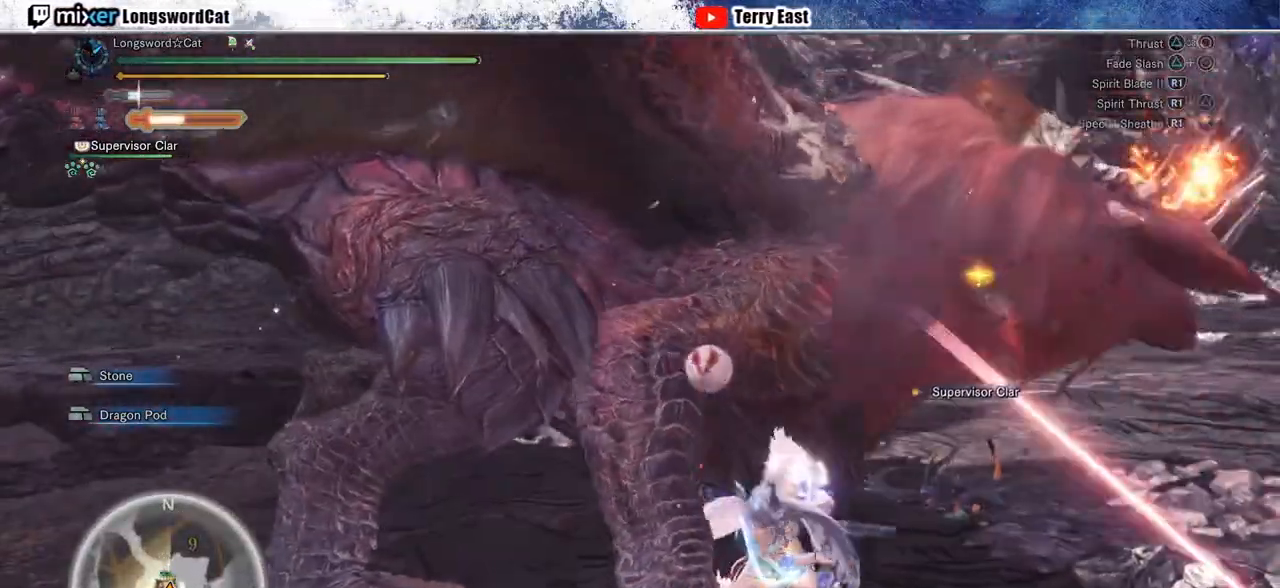
{"buttons": ["R1"], "left_stick": "center", "right_stick": "center", "events": [[50, "R1", "up"], [133, "R1", "down"], [233, "R1", "up"], [300, "R1", "down"], [367, "R1", "up"], [450, "R1", "down"]]}
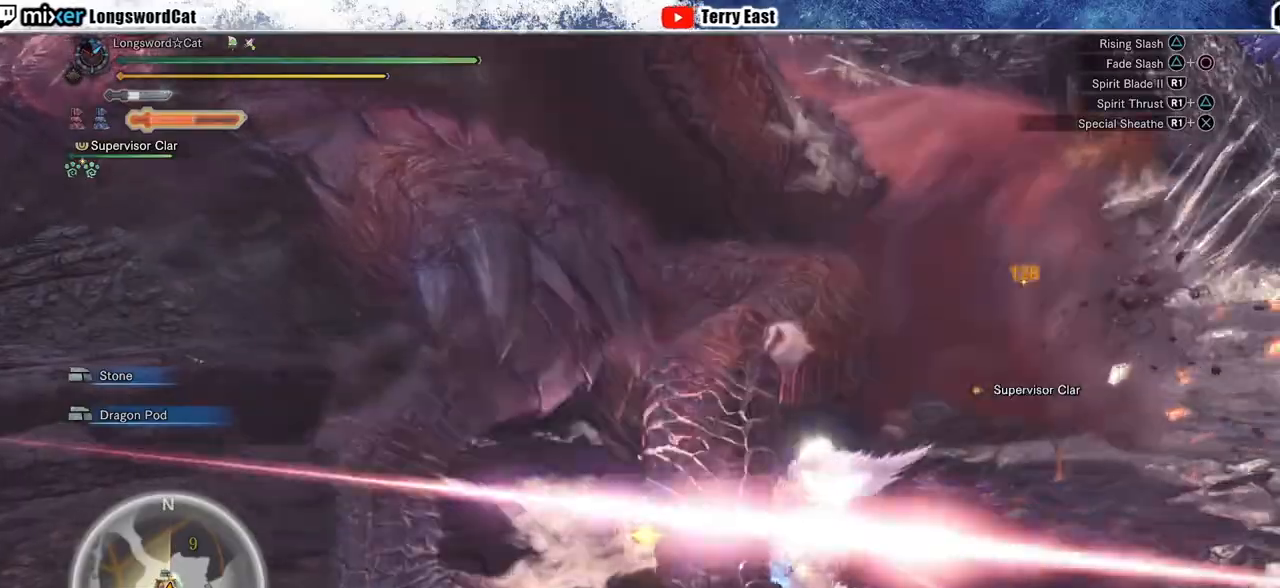
{"buttons": [], "left_stick": "center", "right_stick": "right", "events": [[33, "R1", "up"], [100, "R1", "down"], [183, "R1", "up"], [250, "R1", "down"], [333, "R1", "up"], [500, "right_stick", "right"]]}
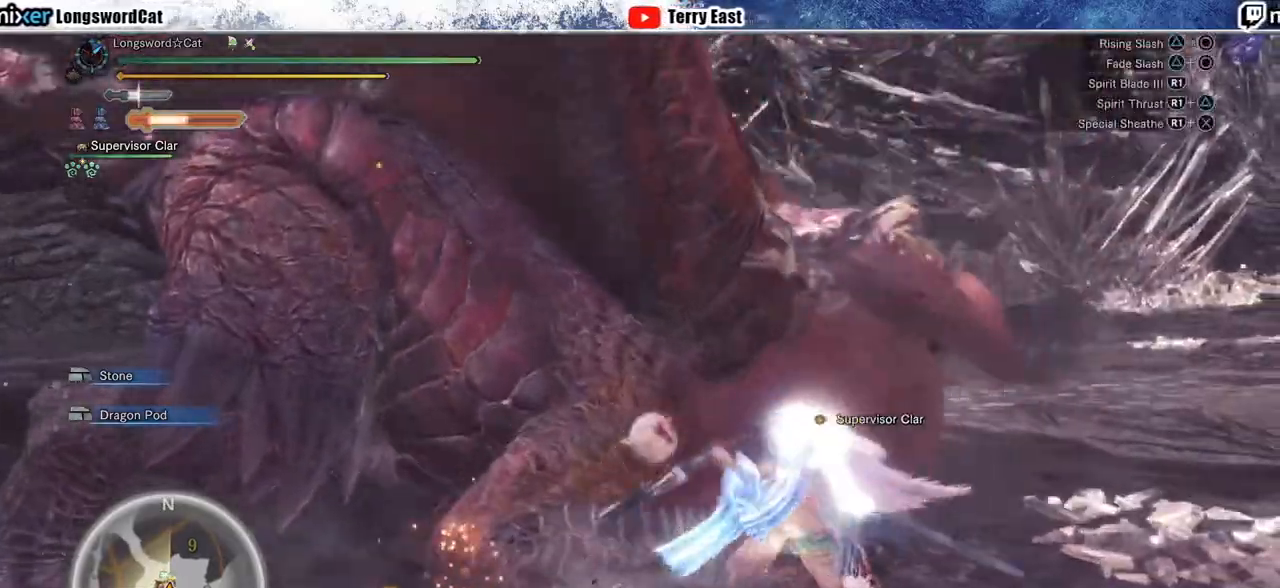
{"buttons": ["L2"], "left_stick": "up", "right_stick": "right", "events": [[67, "left_stick", "up"], [117, "right_stick", "center"], [317, "L1", "down"], [317, "L2", "down"], [450, "L1", "up"], [450, "L2", "up"], [500, "L2", "down"], [500, "right_stick", "right"]]}
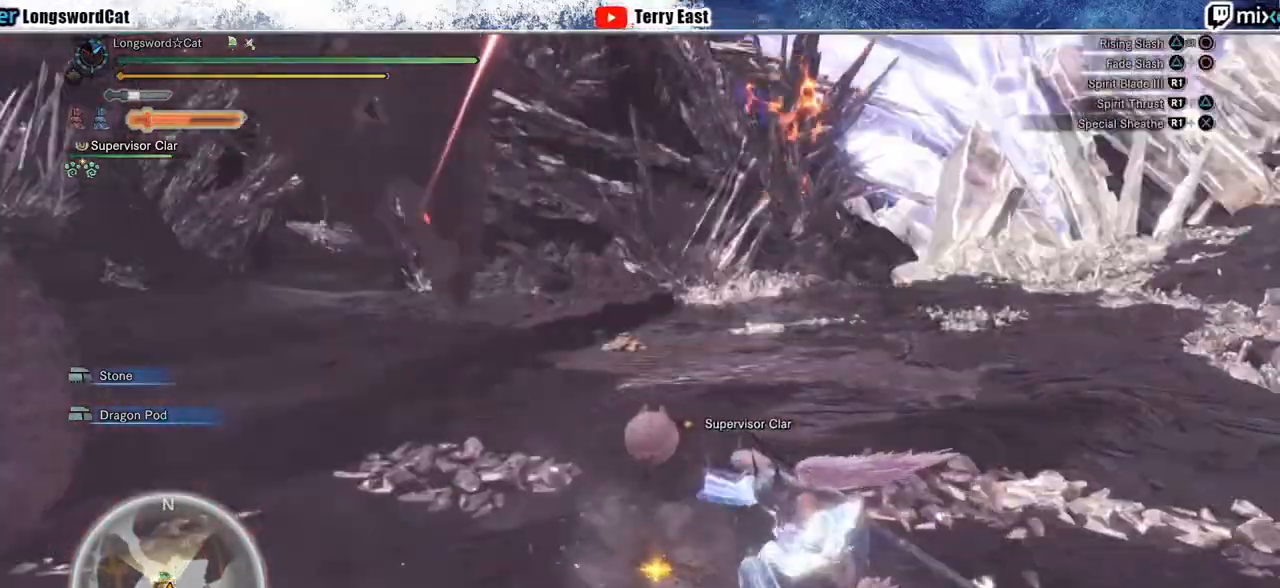
{"buttons": ["L1", "L2"], "left_stick": "up", "right_stick": "center", "events": [[117, "L2", "up"], [167, "L2", "down"], [183, "right_stick", "center"], [317, "L1", "down"]]}
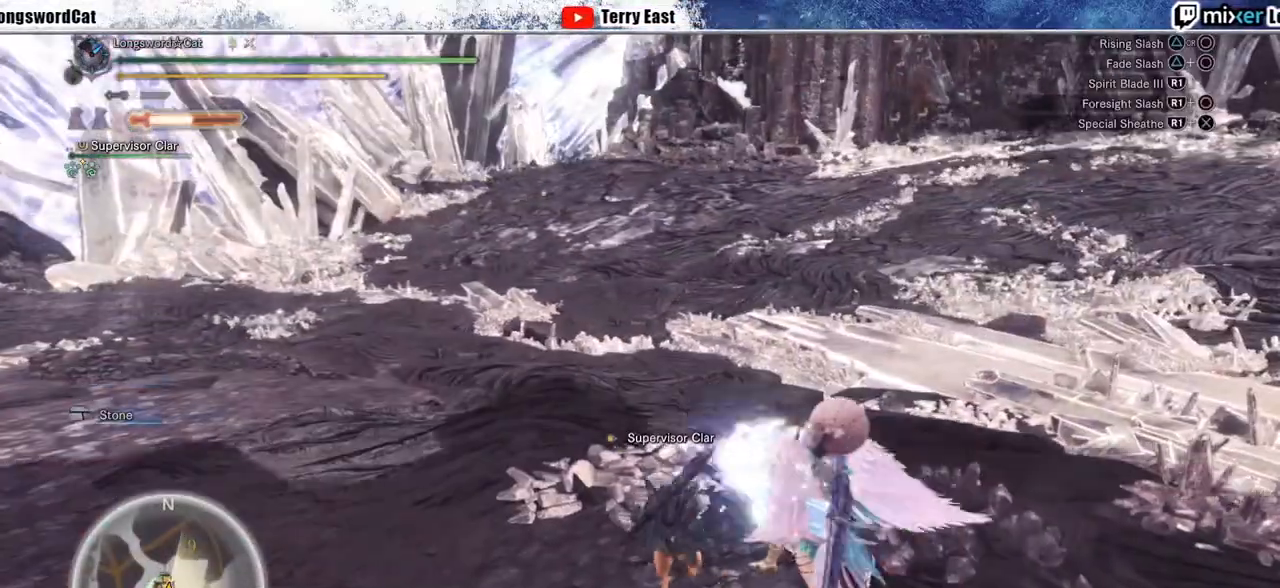
{"buttons": [], "left_stick": "center", "right_stick": "center", "events": [[67, "L1", "up"], [67, "L2", "up"], [283, "right_stick", "up"], [333, "L2", "down"], [333, "R2", "down"], [333, "left_stick", "center"], [333, "right_stick", "center"], [350, "R2", "up"], [417, "L2", "up"]]}
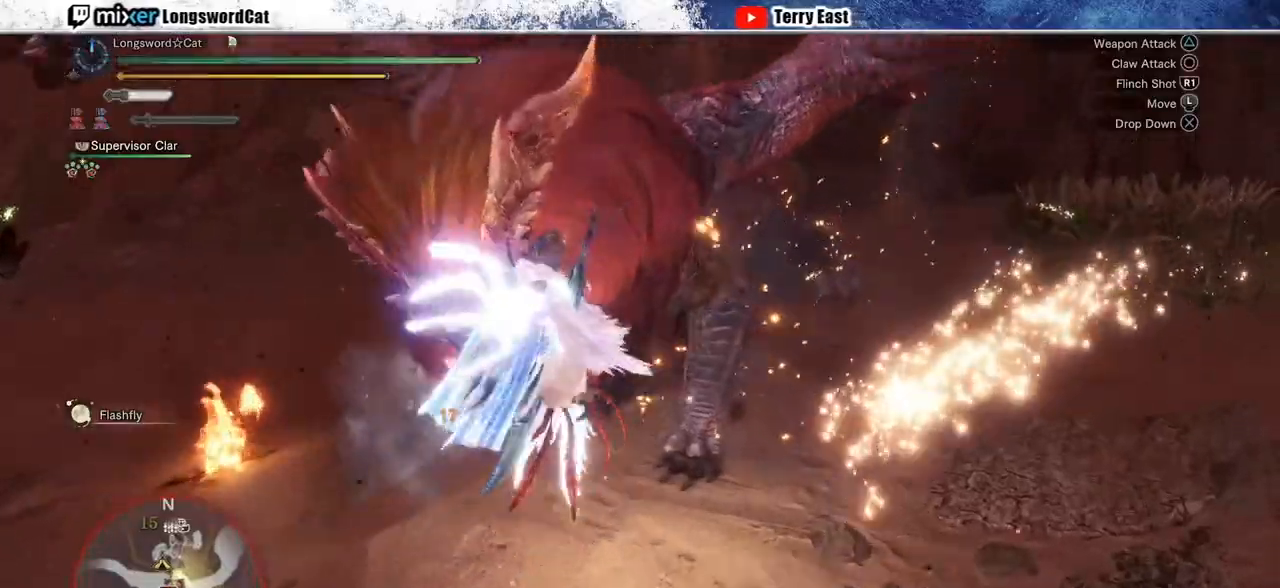
{"buttons": ["CIRCLE"], "left_stick": "center", "right_stick": "center", "events": [[67, "CIRCLE", "down"], [117, "CIRCLE", "up"], [167, "CIRCLE", "down"], [267, "CIRCLE", "up"], [333, "CIRCLE", "down"], [400, "CIRCLE", "up"], [483, "CIRCLE", "down"]]}
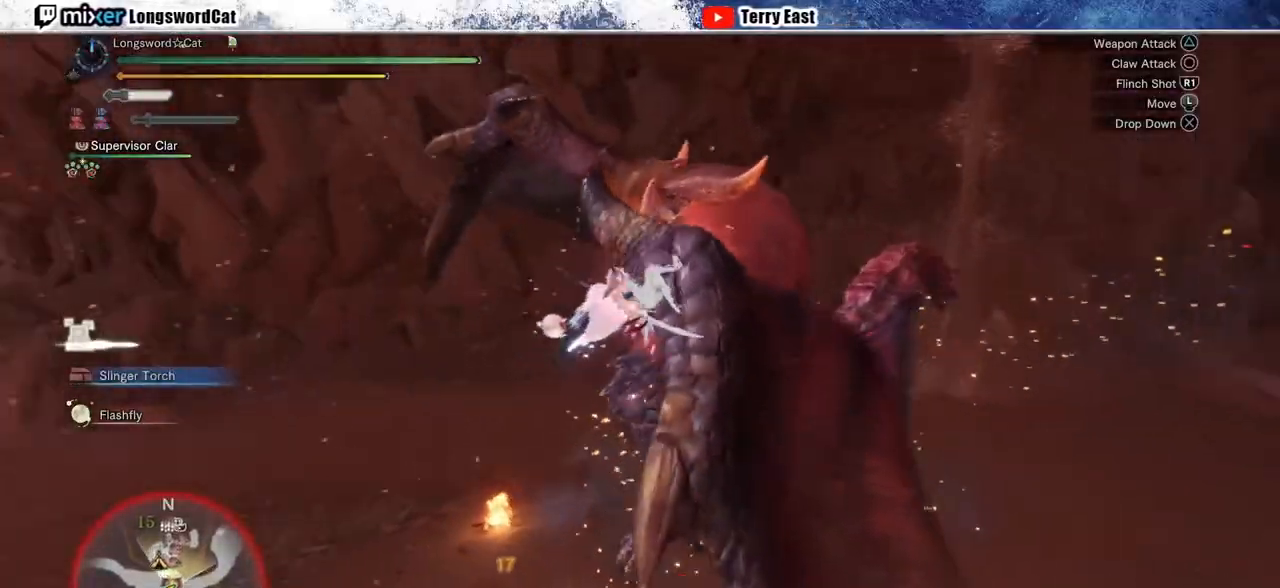
{"buttons": [], "left_stick": "center", "right_stick": "center", "events": [[83, "CIRCLE", "up"], [150, "CIRCLE", "down"], [250, "CIRCLE", "up"], [333, "CIRCLE", "down"], [417, "CIRCLE", "up"]]}
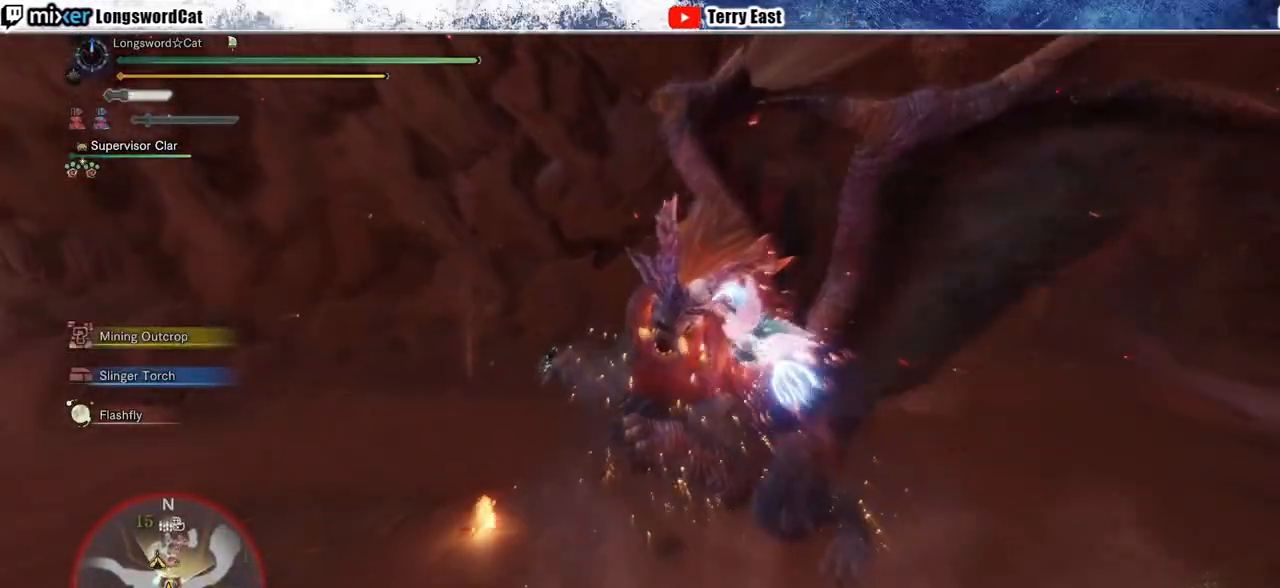
{"buttons": [], "left_stick": "center", "right_stick": "center", "events": [[17, "CIRCLE", "down"], [83, "CIRCLE", "up"], [183, "CIRCLE", "down"], [267, "CIRCLE", "up"]]}
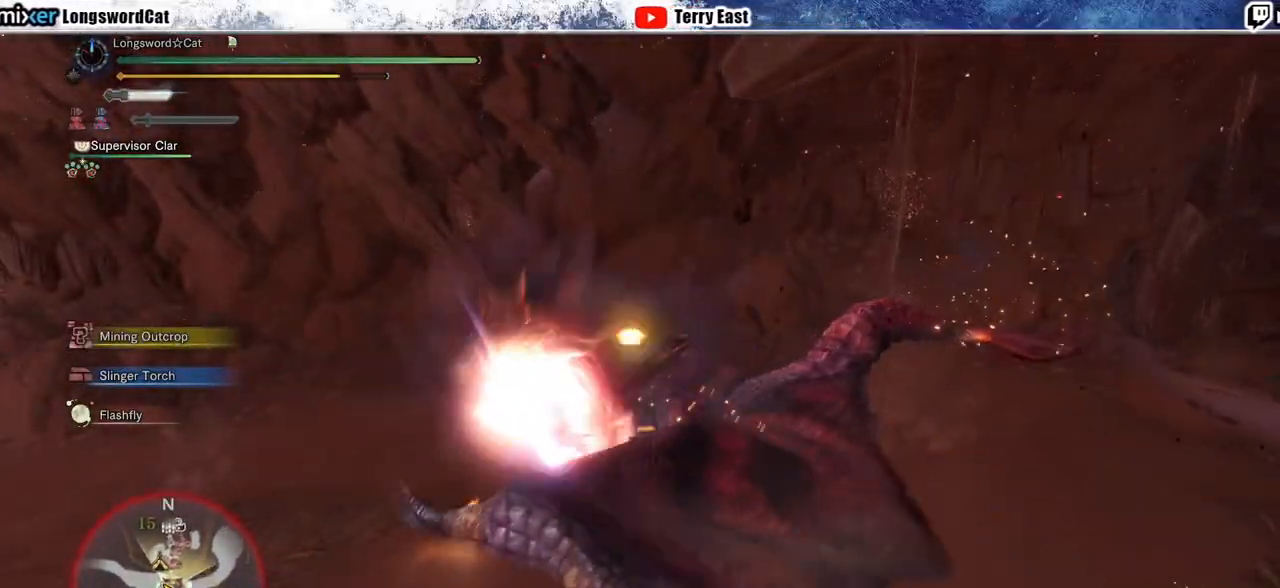
{"buttons": ["R1"], "left_stick": "center", "right_stick": "center", "events": [[283, "R1", "down"], [367, "R1", "up"], [467, "R1", "down"]]}
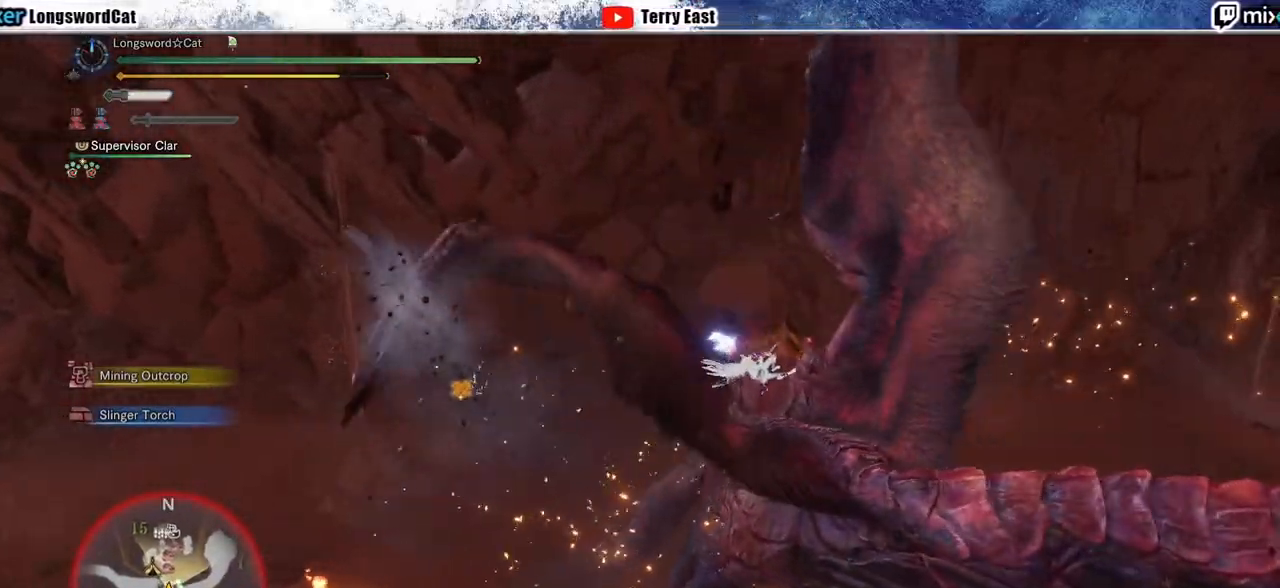
{"buttons": ["R1"], "left_stick": "center", "right_stick": "center", "events": [[33, "R1", "up"], [117, "R1", "down"], [200, "R1", "up"], [283, "R1", "down"], [367, "R1", "up"], [433, "R1", "down"]]}
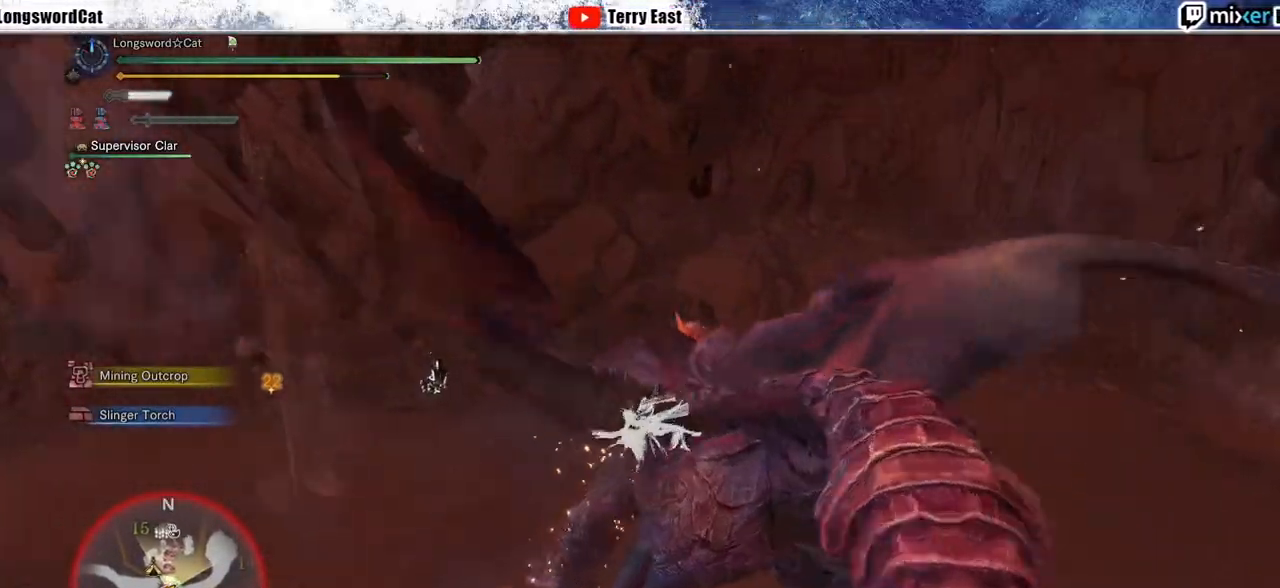
{"buttons": ["R1"], "left_stick": "center", "right_stick": "center", "events": [[33, "R1", "up"], [100, "R1", "down"], [183, "R1", "up"], [267, "R1", "down"], [350, "R1", "up"], [417, "R1", "down"]]}
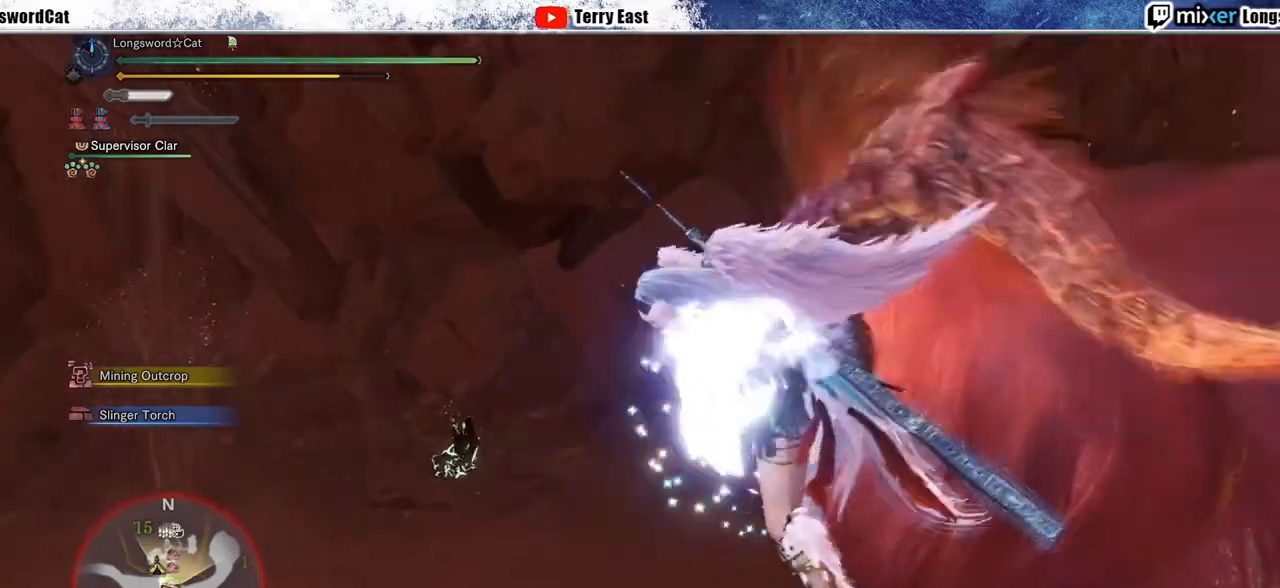
{"buttons": [], "left_stick": "center", "right_stick": "center", "events": [[17, "R1", "up"], [83, "R1", "down"], [183, "R1", "up"], [250, "R1", "down"], [350, "R1", "up"], [417, "R1", "down"], [467, "R1", "up"]]}